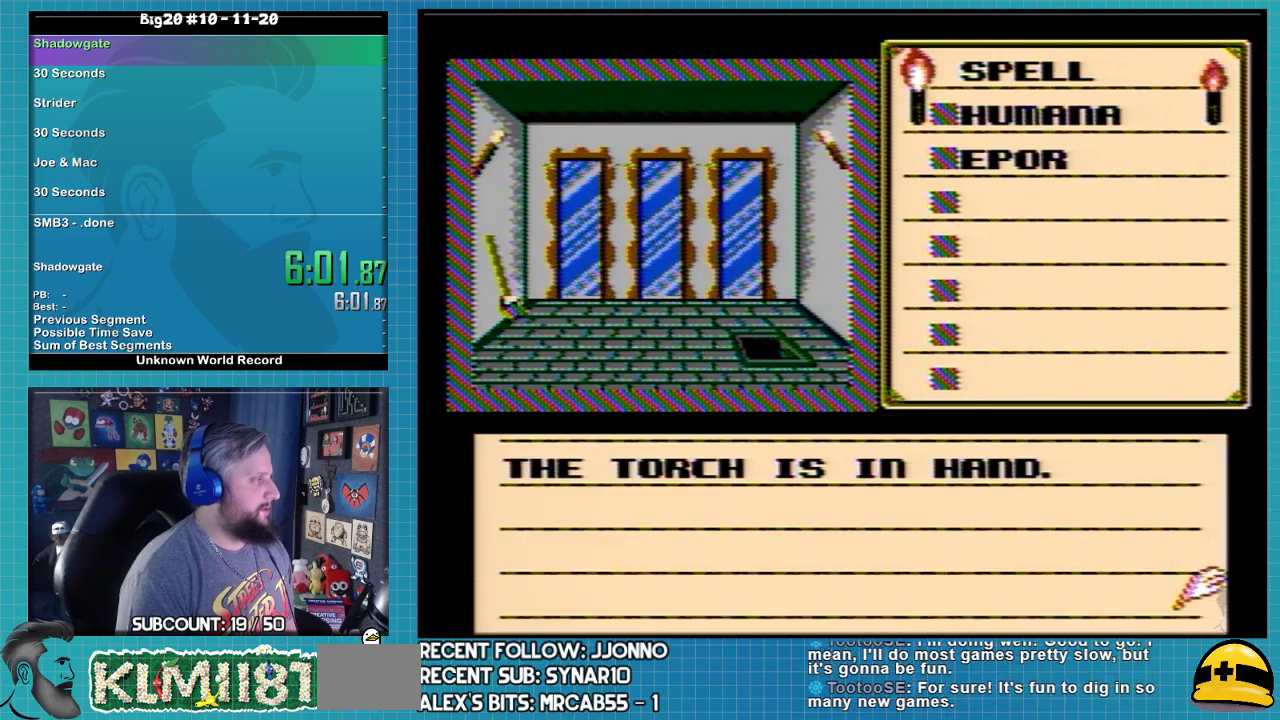
Gameplay with a controller (Nintendo layout); each line is a JSON object with the inputs held at the frame after it. "events" lists button and stick changes between this image and that frame as [ms after this image, input, new state], when the widget could be followed in between. Not read: L3 R3.
{"buttons": ["A"], "events": [[67, "A", "down"]]}
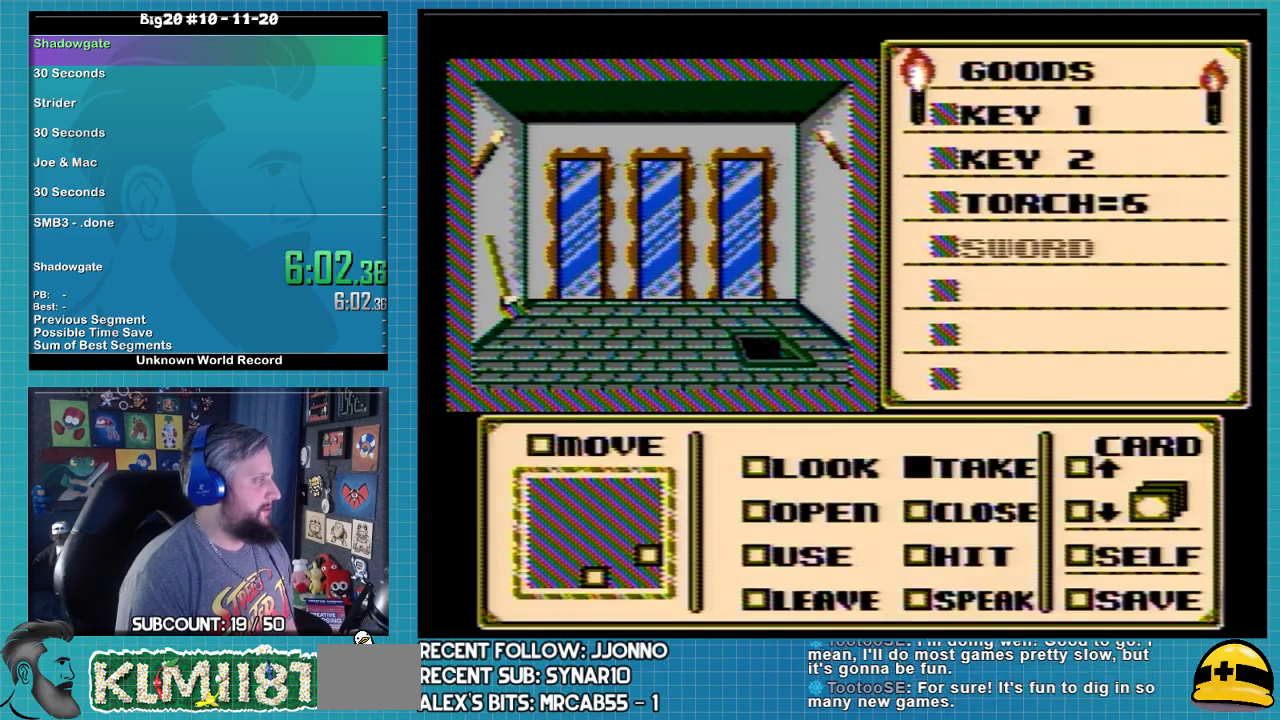
{"buttons": ["DPAD_LEFT"], "events": [[200, "A", "up"], [200, "DPAD_LEFT", "down"]]}
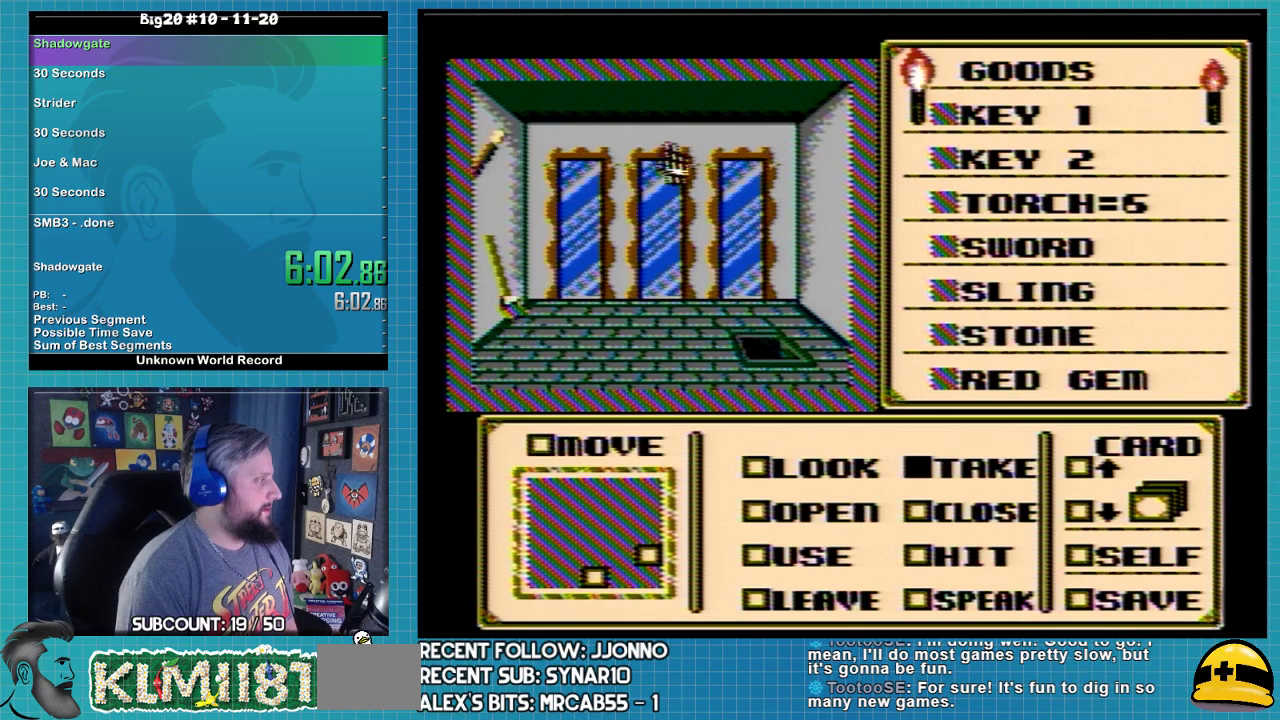
{"buttons": ["DPAD_LEFT"], "events": []}
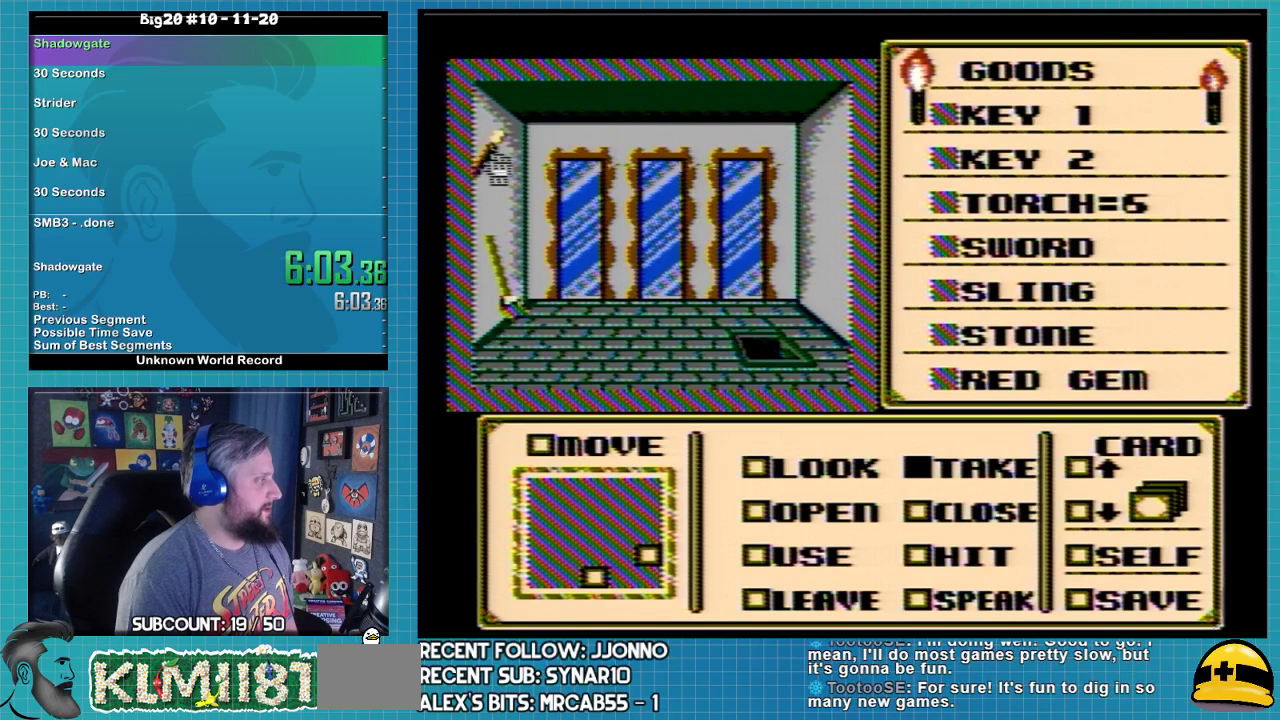
{"buttons": [], "events": [[367, "DPAD_LEFT", "up"]]}
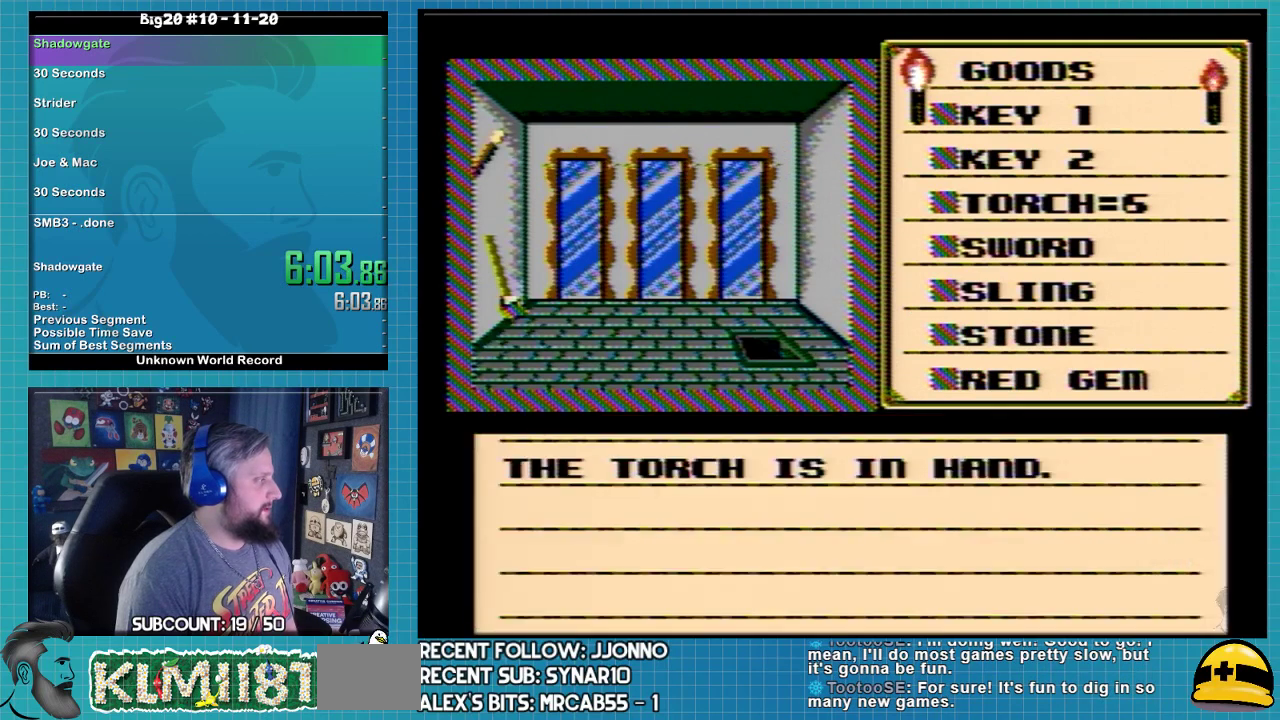
{"buttons": ["DPAD_DOWN"], "events": [[33, "A", "down"], [400, "A", "up"], [433, "DPAD_DOWN", "down"]]}
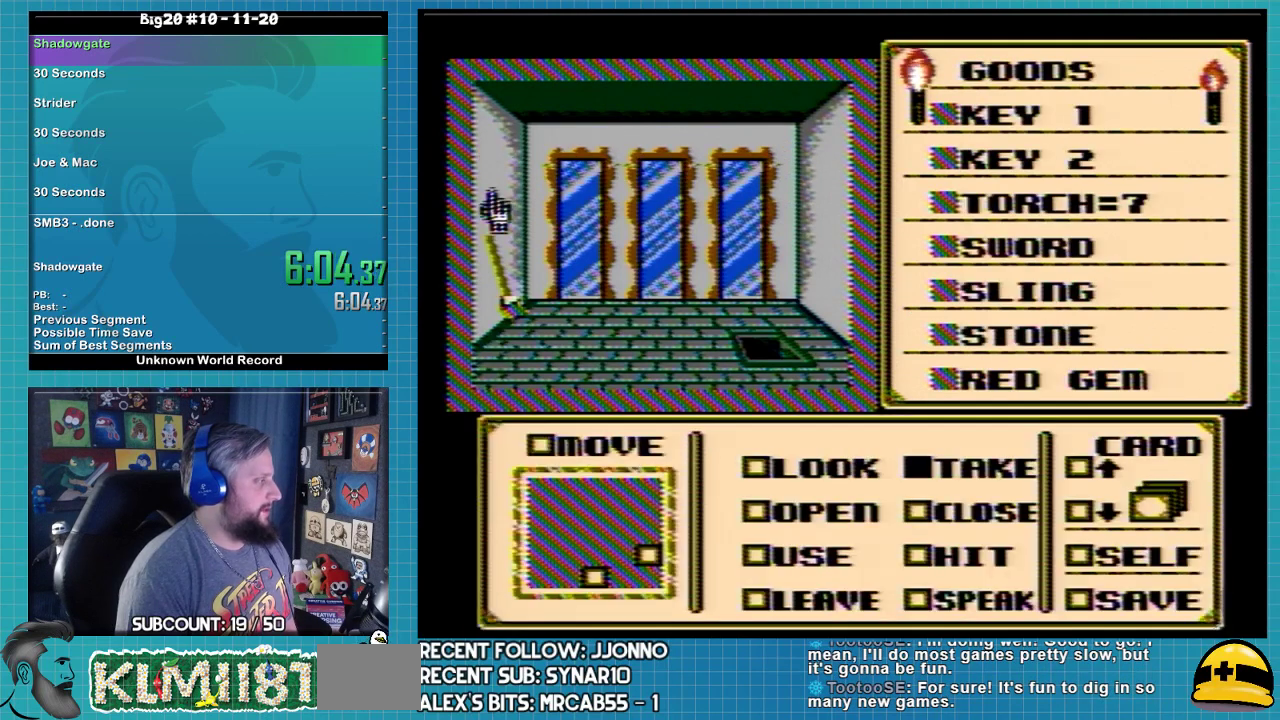
{"buttons": ["DPAD_DOWN"], "events": []}
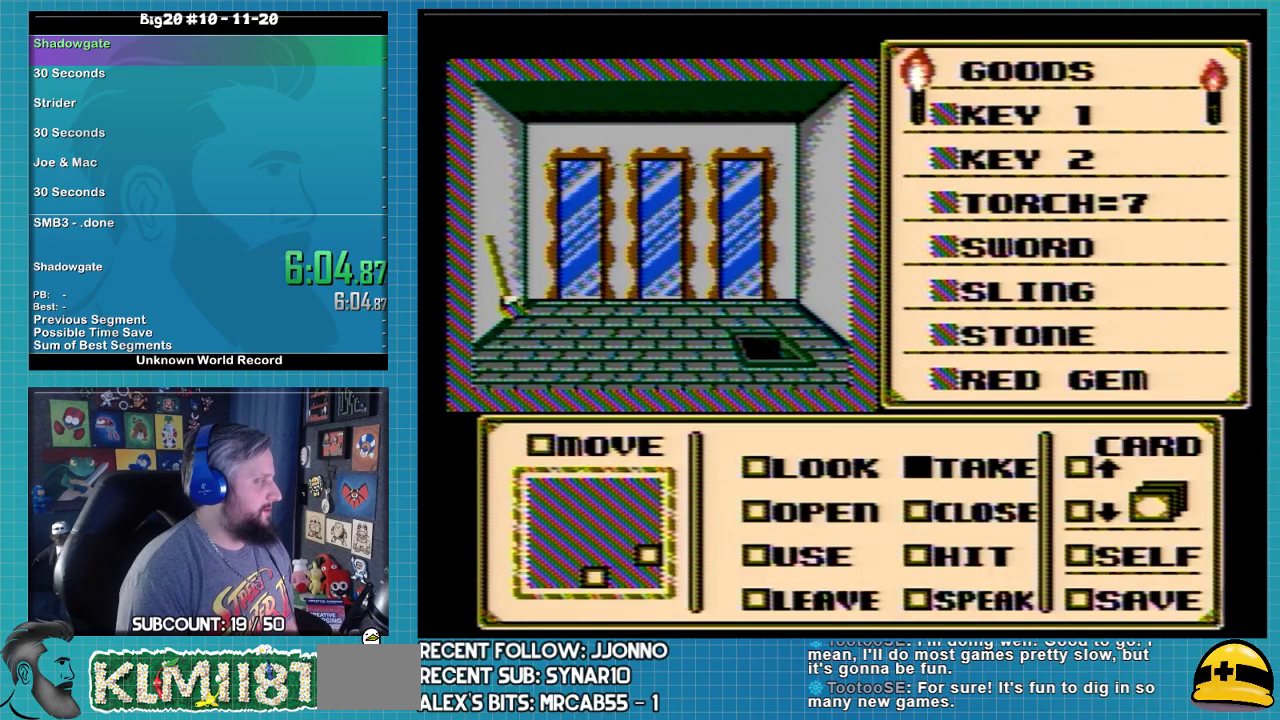
{"buttons": [], "events": [[67, "DPAD_RIGHT", "down"], [167, "DPAD_DOWN", "up"], [233, "DPAD_RIGHT", "up"], [300, "DPAD_RIGHT", "down"], [367, "DPAD_RIGHT", "up"]]}
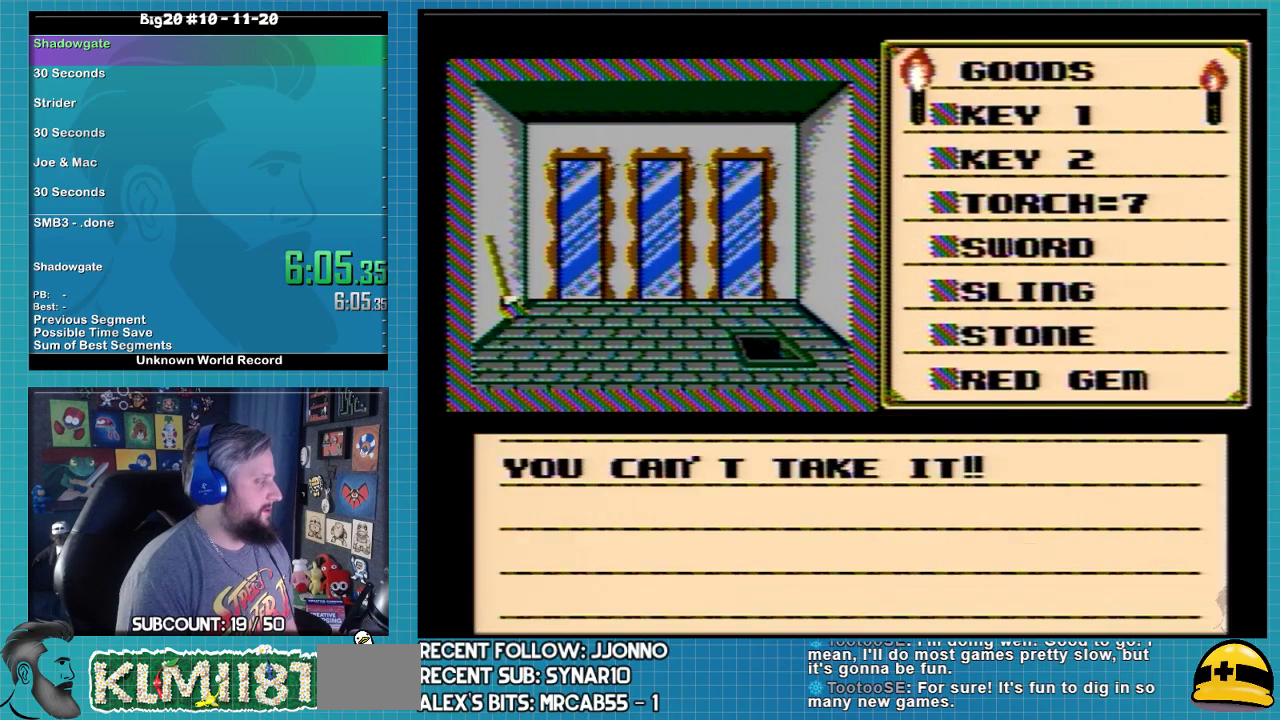
{"buttons": [], "events": [[67, "A", "down"], [200, "A", "up"]]}
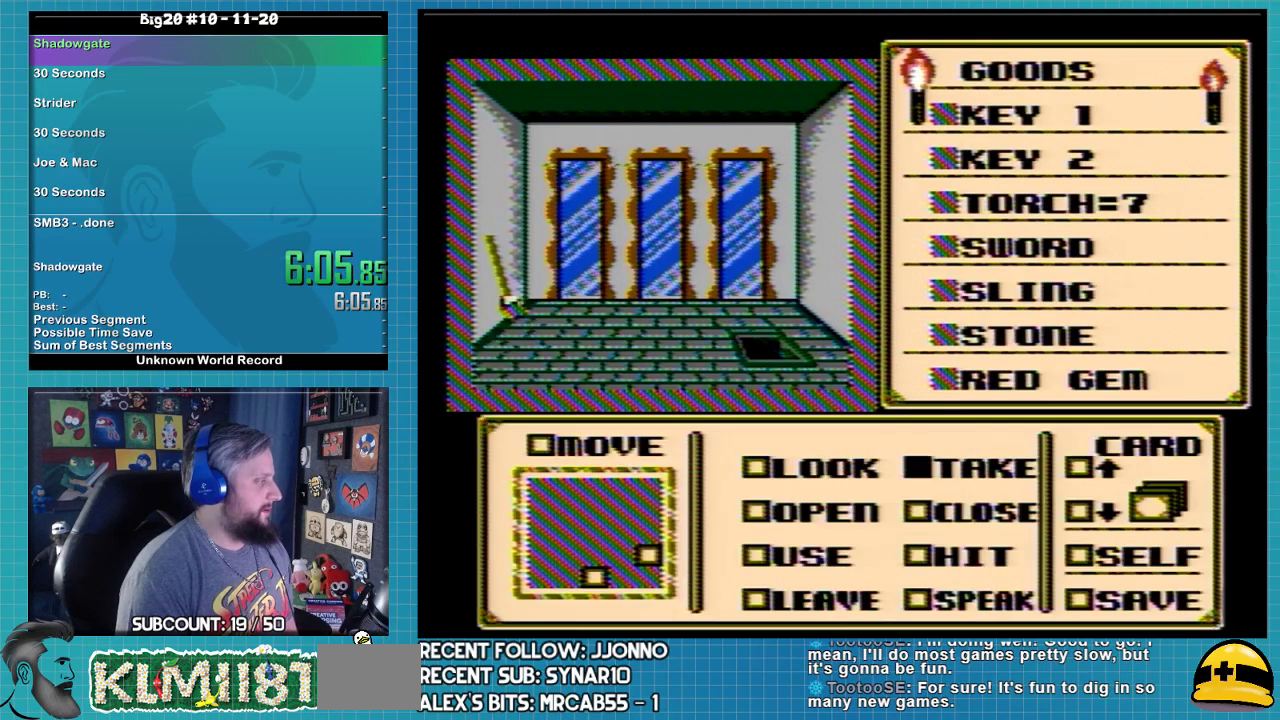
{"buttons": ["A"], "events": [[100, "DPAD_LEFT", "down"], [300, "DPAD_LEFT", "up"], [400, "A", "down"]]}
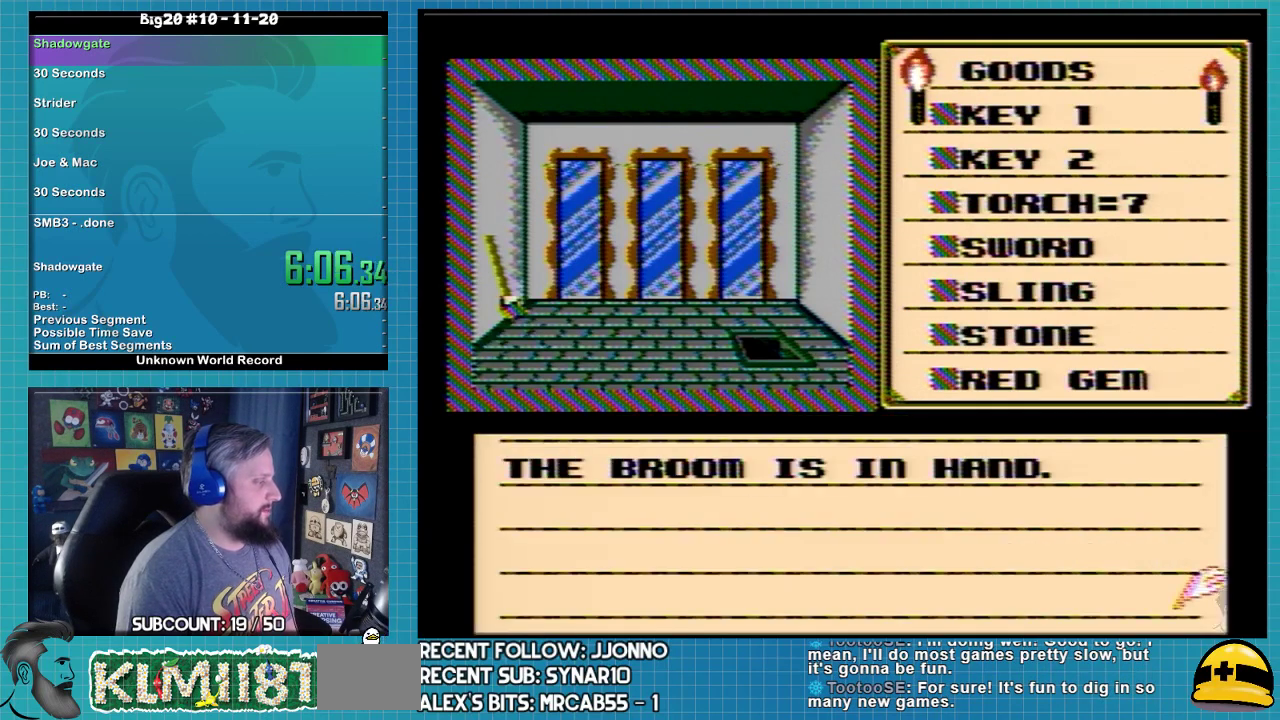
{"buttons": ["A"], "events": []}
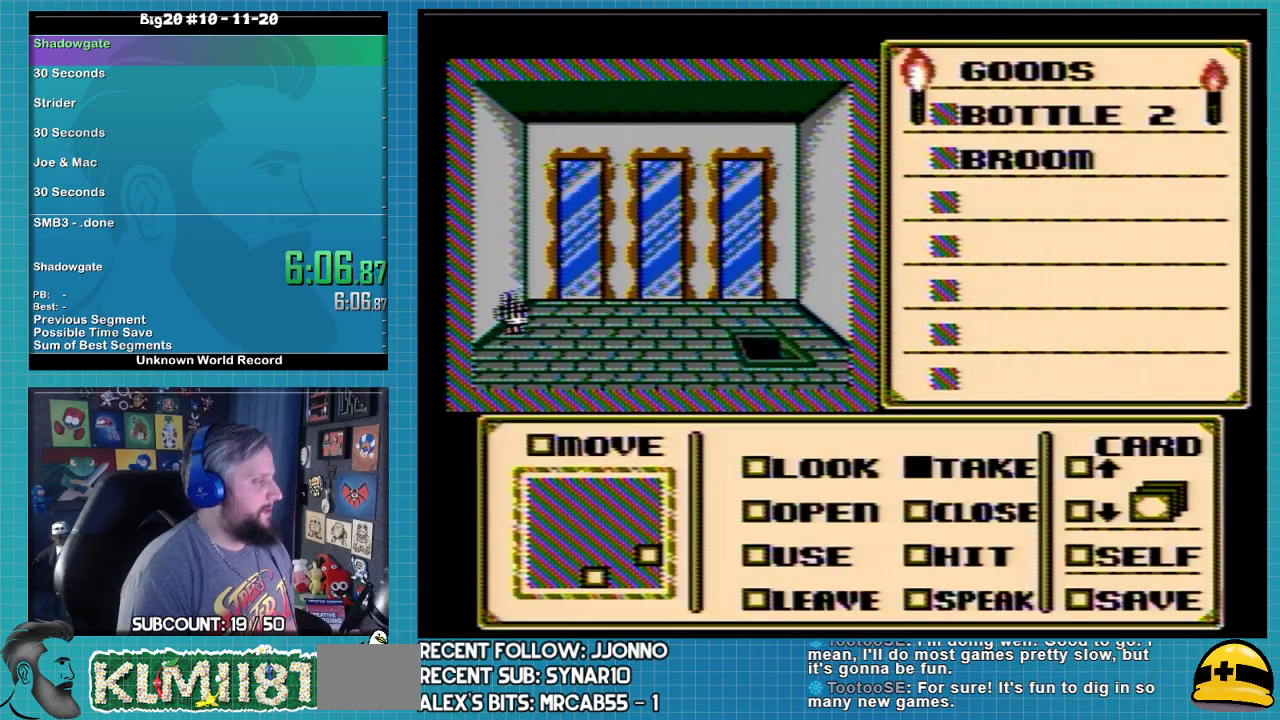
{"buttons": ["DPAD_RIGHT"], "events": [[33, "A", "up"], [67, "DPAD_RIGHT", "down"]]}
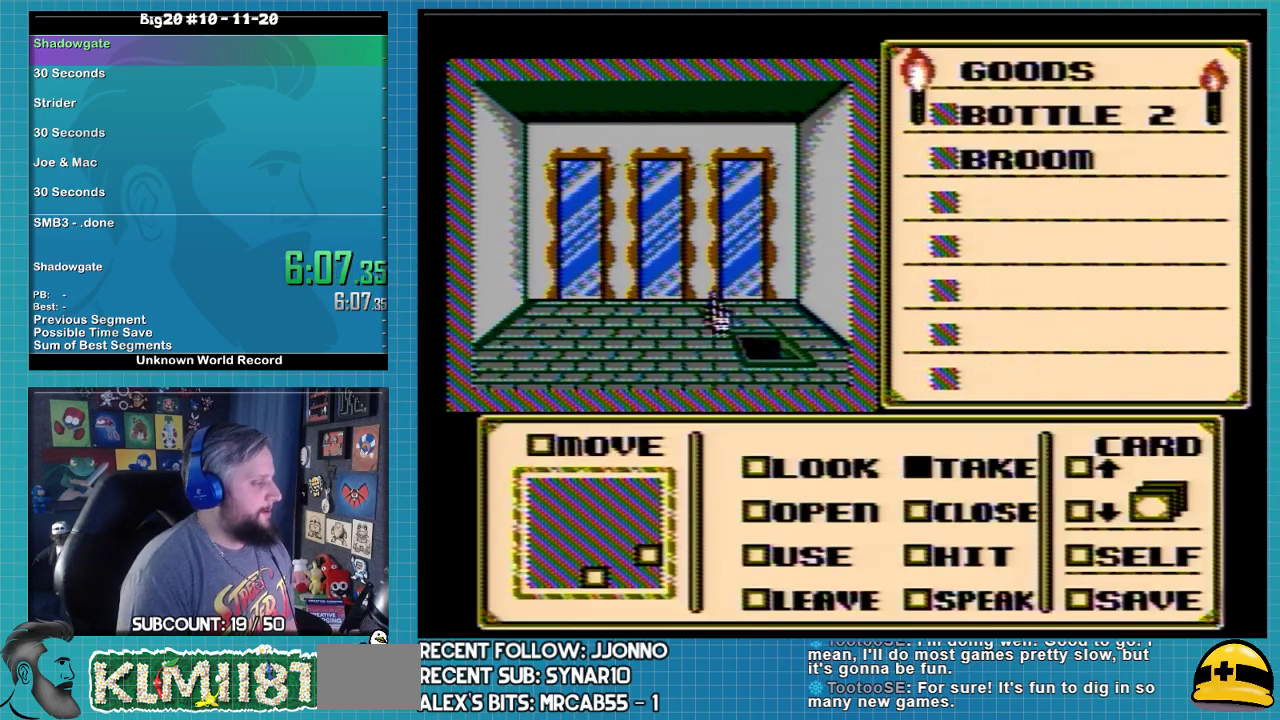
{"buttons": ["DPAD_DOWN"], "events": [[33, "DPAD_DOWN", "down"], [100, "DPAD_RIGHT", "up"]]}
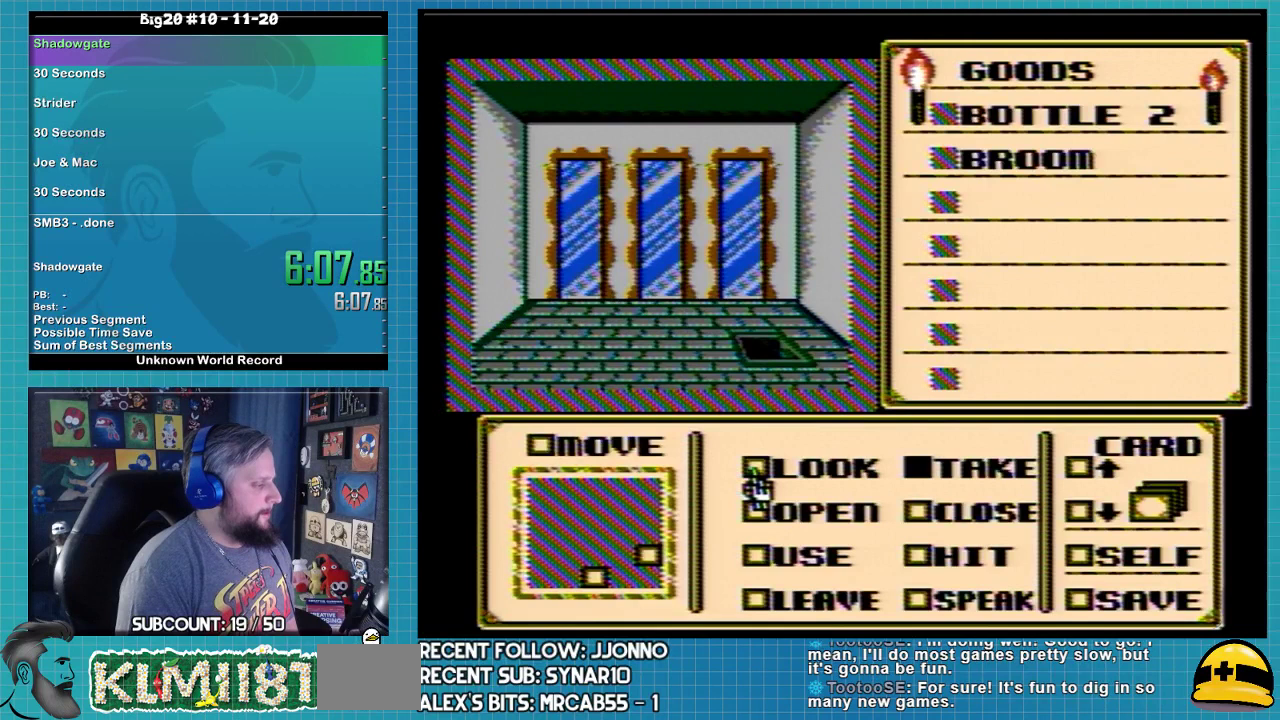
{"buttons": ["DPAD_DOWN"], "events": [[100, "DPAD_DOWN", "up"], [200, "DPAD_DOWN", "down"], [300, "DPAD_DOWN", "up"], [400, "DPAD_DOWN", "down"]]}
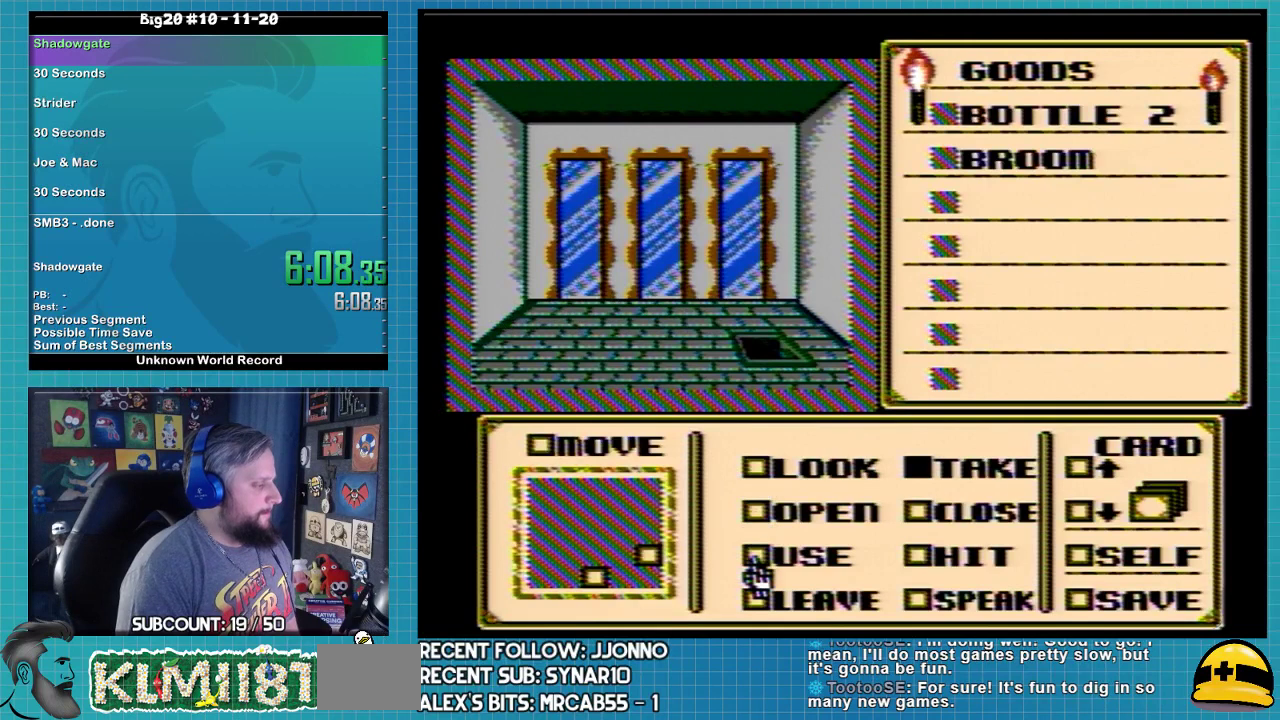
{"buttons": ["DPAD_LEFT"], "events": [[33, "A", "down"], [33, "DPAD_DOWN", "up"], [133, "A", "up"], [133, "DPAD_RIGHT", "down"], [233, "DPAD_RIGHT", "up"], [300, "DPAD_RIGHT", "down"], [367, "DPAD_RIGHT", "up"], [433, "DPAD_LEFT", "down"]]}
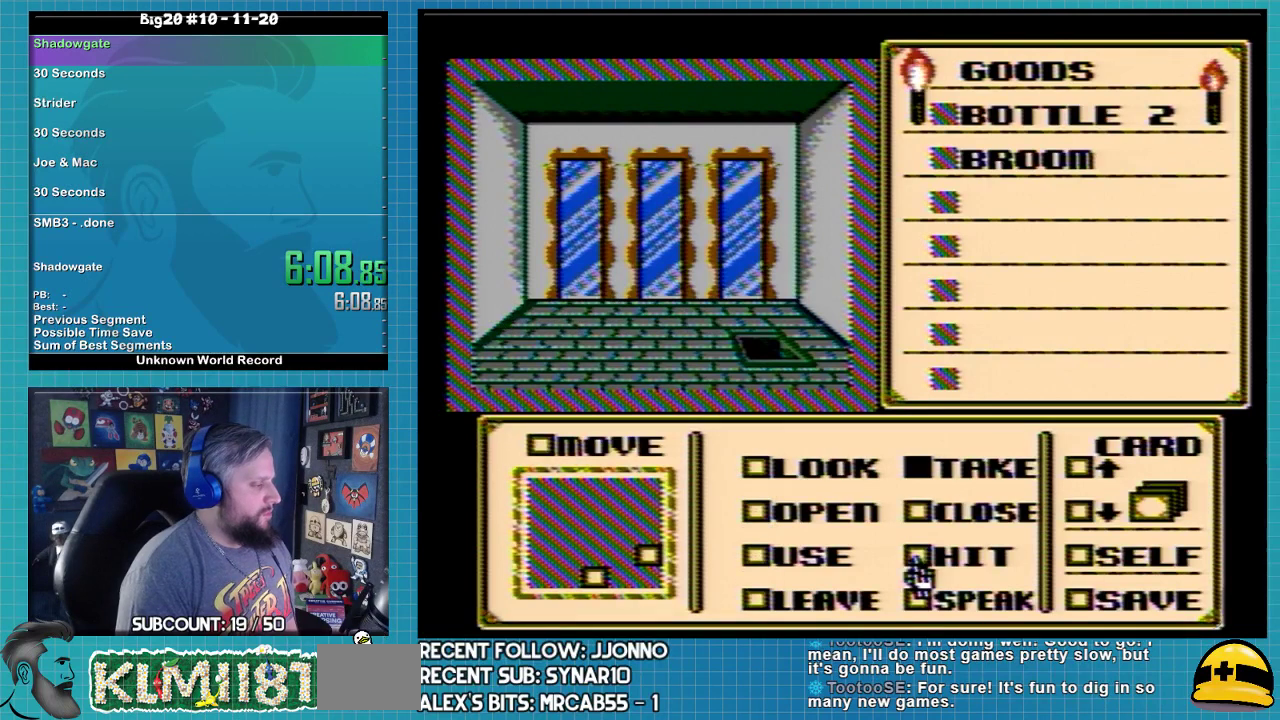
{"buttons": ["DPAD_RIGHT"], "events": [[33, "DPAD_LEFT", "up"], [100, "DPAD_LEFT", "down"], [200, "DPAD_LEFT", "up"], [500, "DPAD_RIGHT", "down"]]}
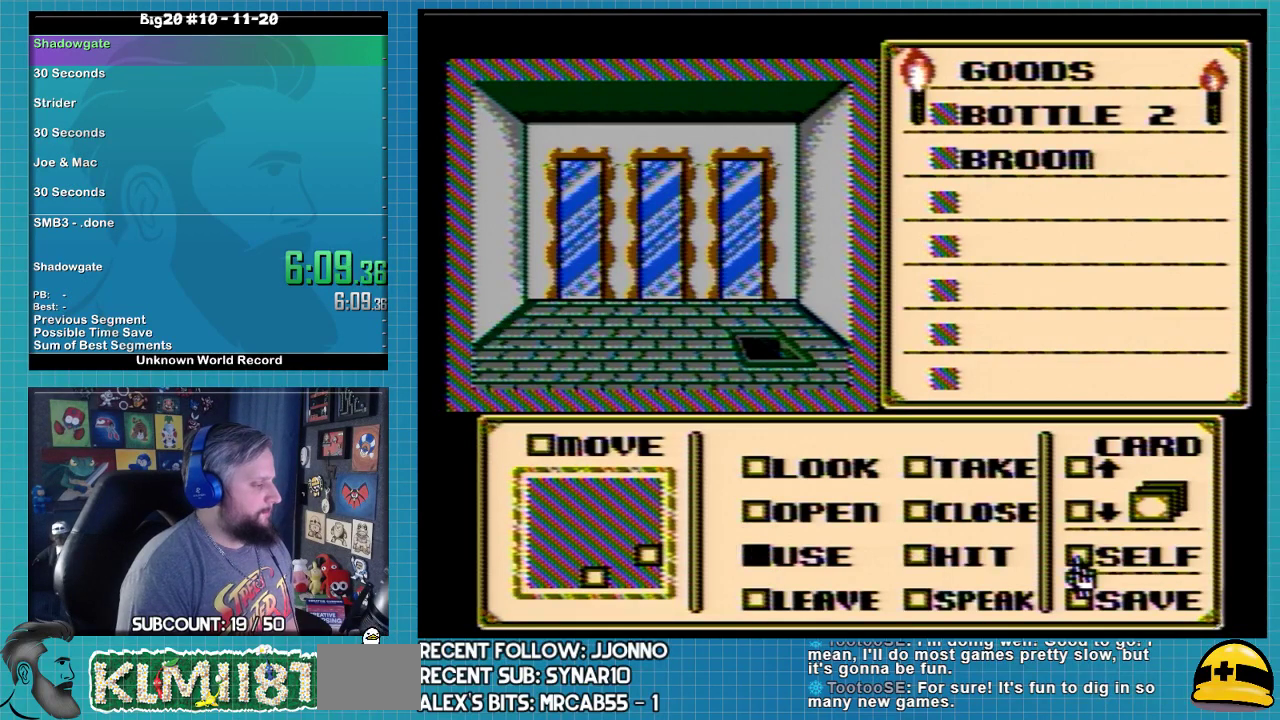
{"buttons": ["DPAD_UP"], "events": [[67, "DPAD_RIGHT", "up"], [133, "DPAD_RIGHT", "down"], [200, "DPAD_RIGHT", "up"], [300, "DPAD_UP", "down"]]}
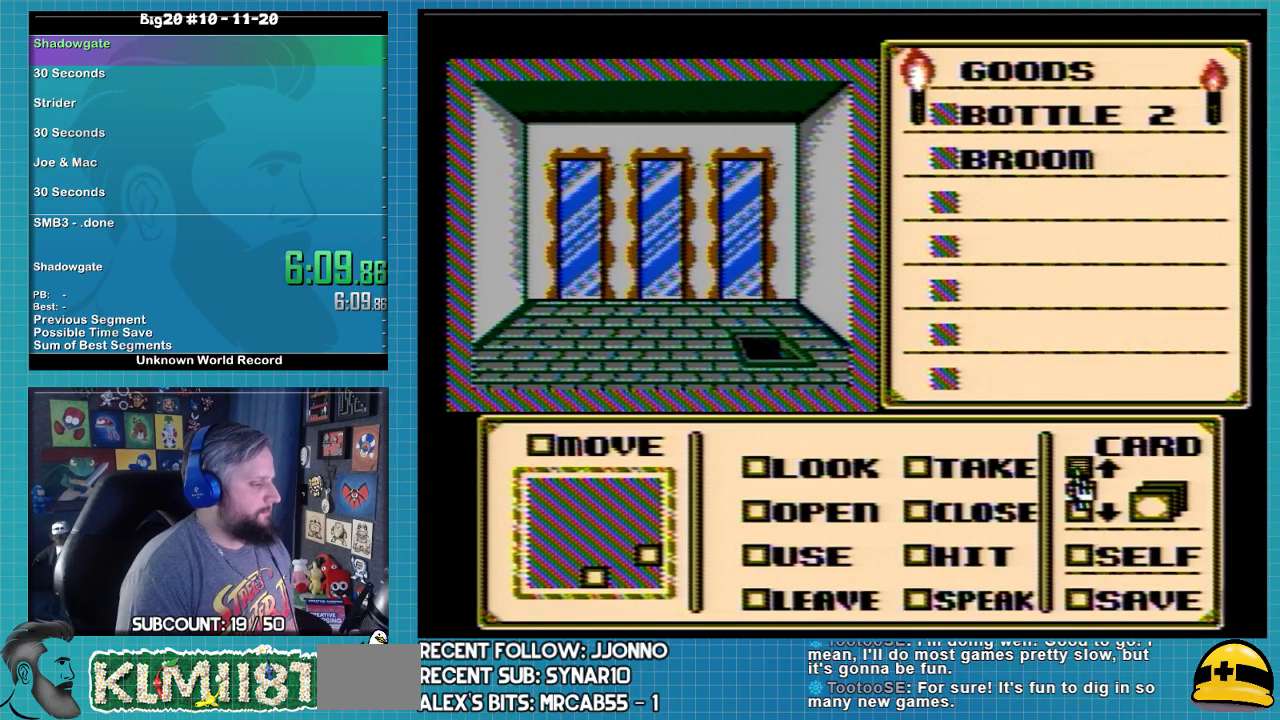
{"buttons": ["DPAD_DOWN"], "events": [[100, "DPAD_UP", "up"], [233, "DPAD_DOWN", "down"]]}
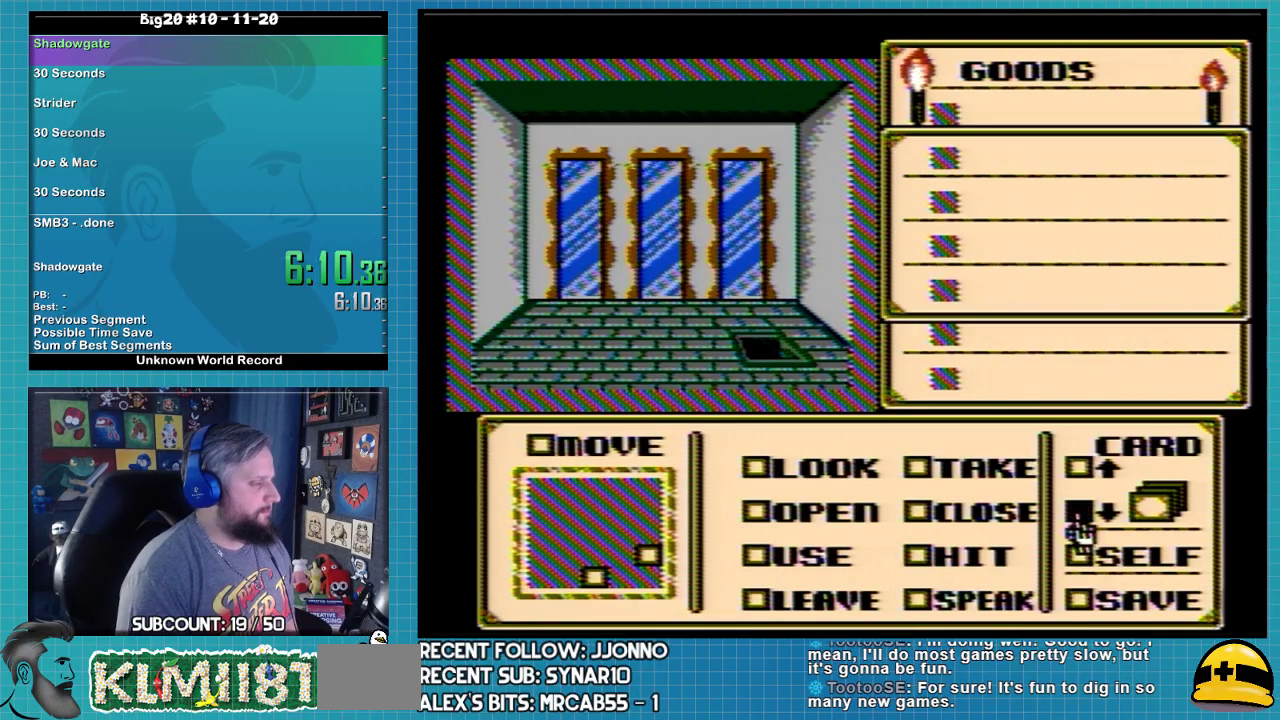
{"buttons": [], "events": [[467, "DPAD_DOWN", "up"]]}
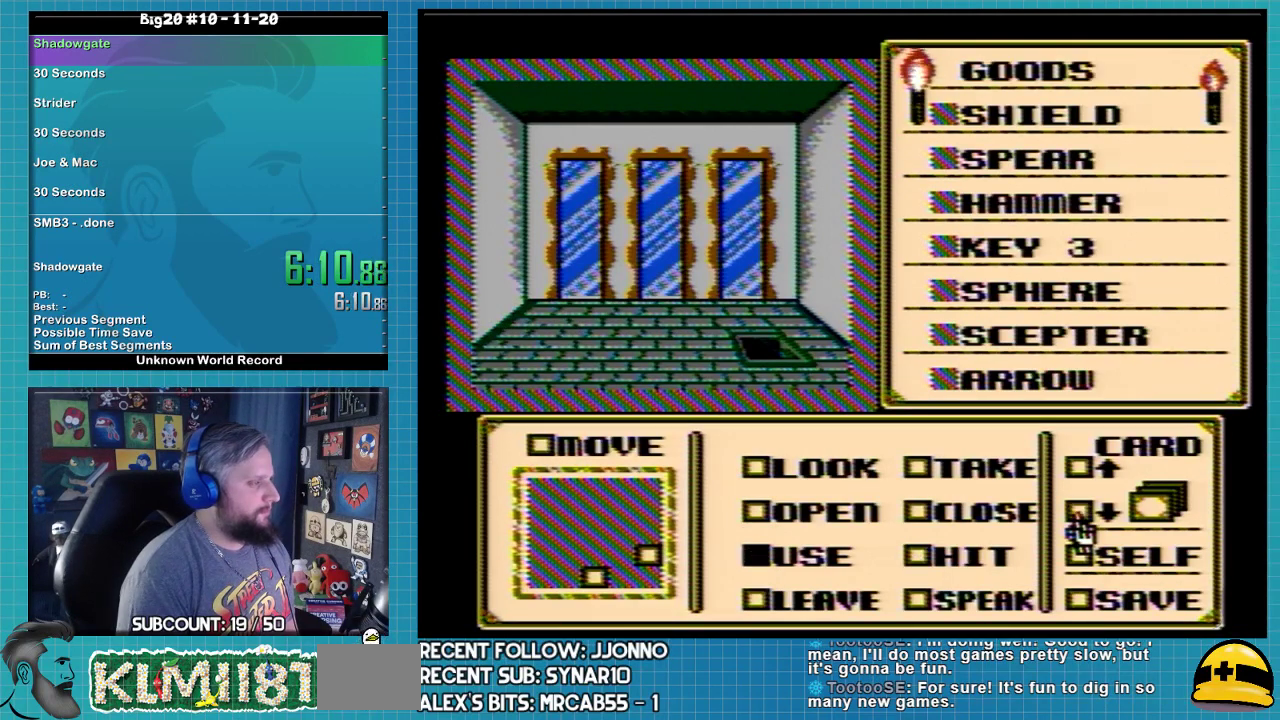
{"buttons": [], "events": [[167, "DPAD_UP", "down"], [267, "DPAD_UP", "up"], [333, "DPAD_UP", "down"], [367, "DPAD_UP", "up"], [433, "DPAD_UP", "down"], [500, "DPAD_UP", "up"]]}
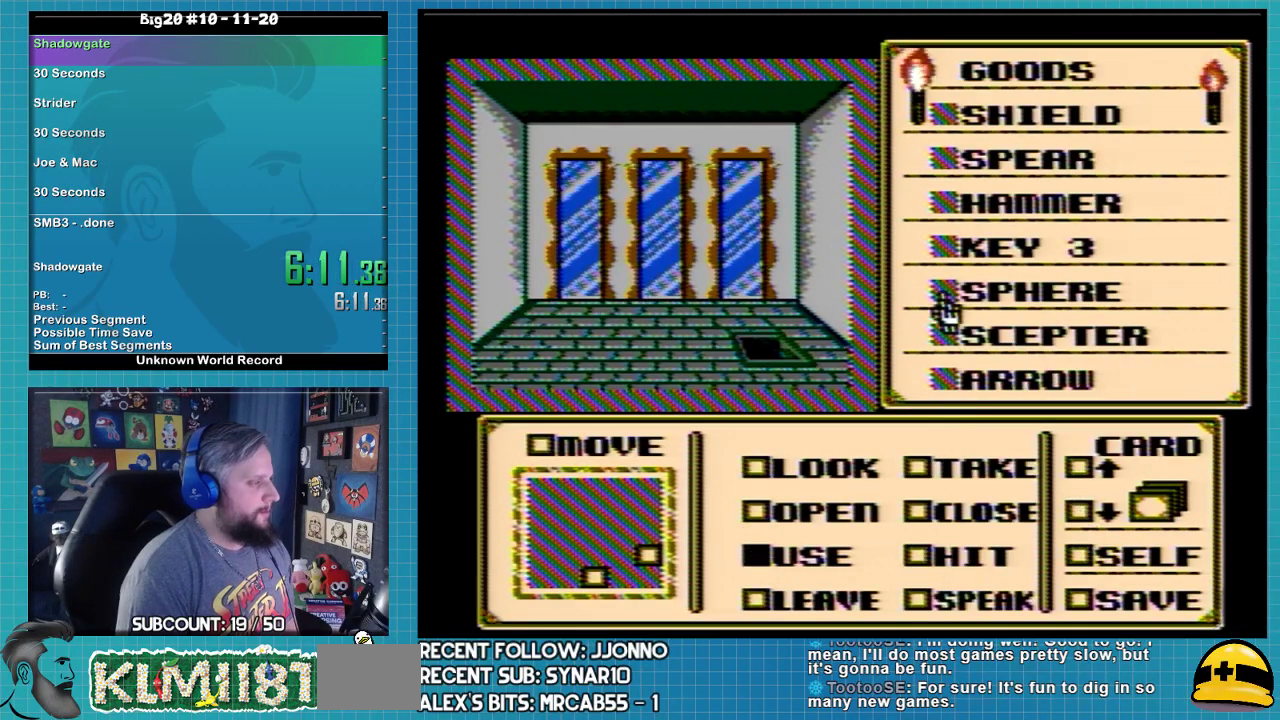
{"buttons": ["DPAD_UP"], "events": [[33, "DPAD_UP", "down"], [133, "DPAD_UP", "up"], [200, "DPAD_UP", "down"], [300, "DPAD_UP", "up"], [433, "DPAD_UP", "down"]]}
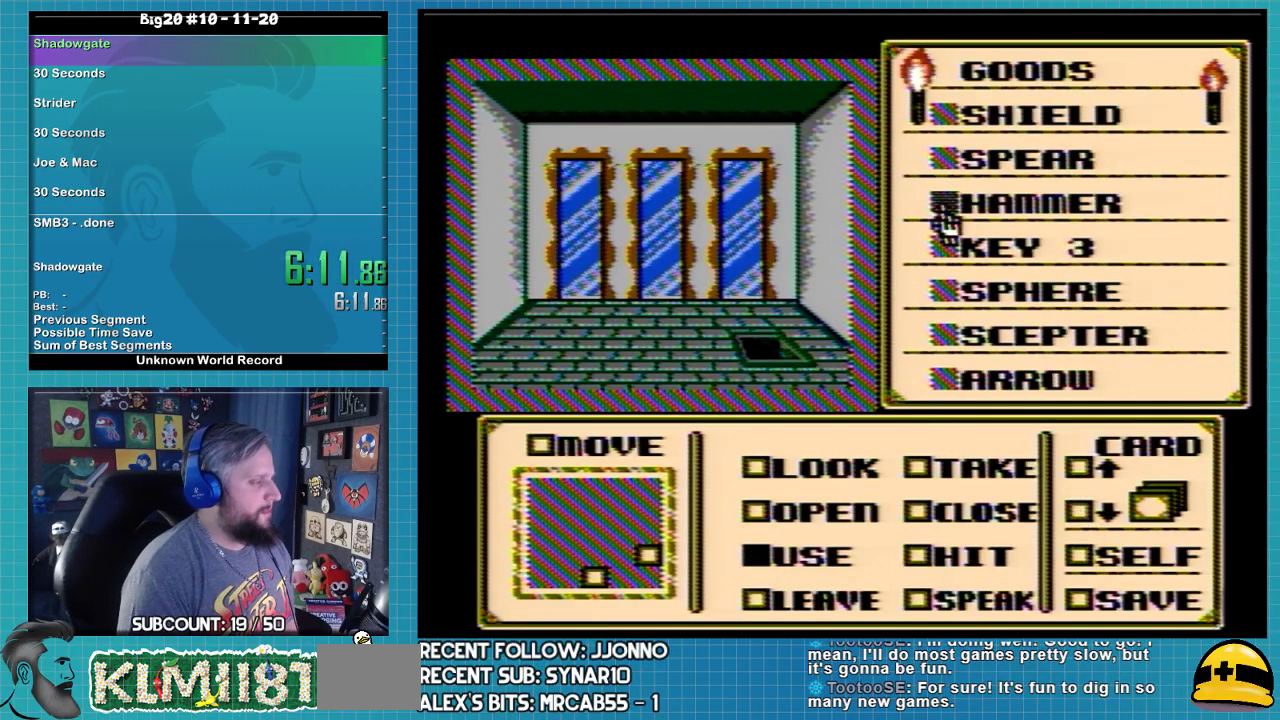
{"buttons": [], "events": [[400, "DPAD_UP", "up"]]}
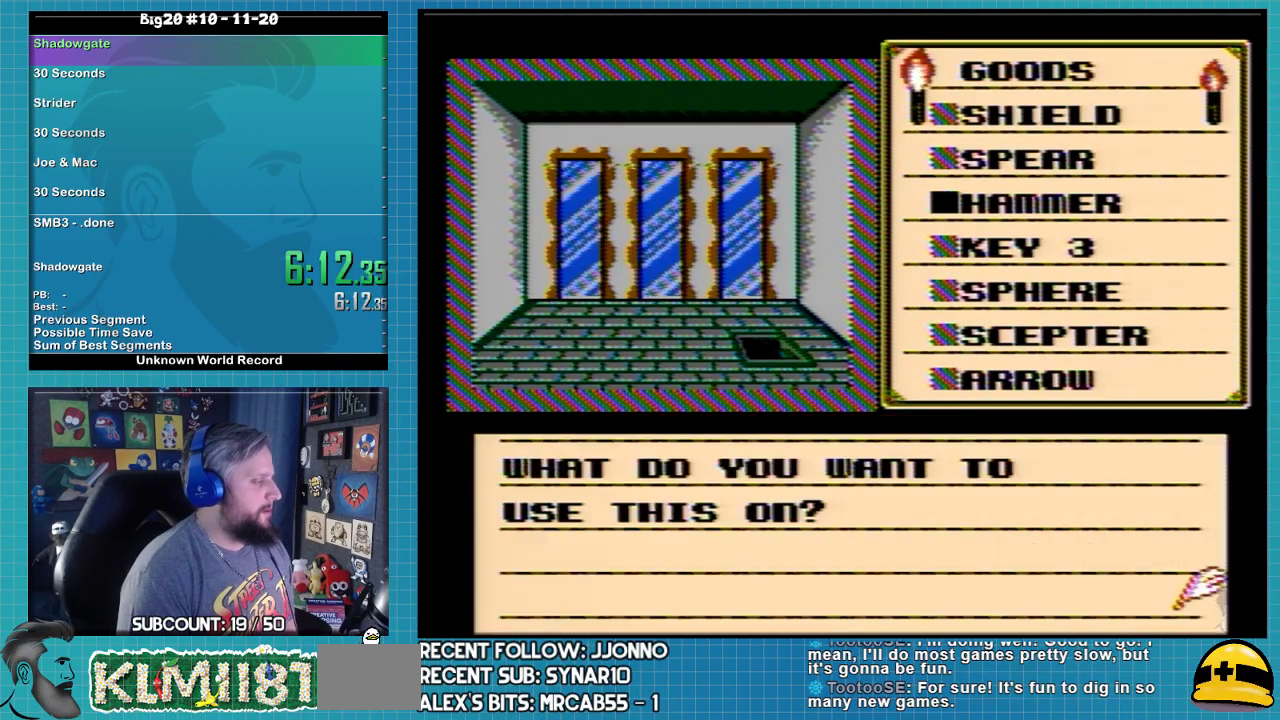
{"buttons": ["DPAD_LEFT"], "events": [[67, "A", "down"], [233, "A", "up"], [233, "DPAD_LEFT", "down"]]}
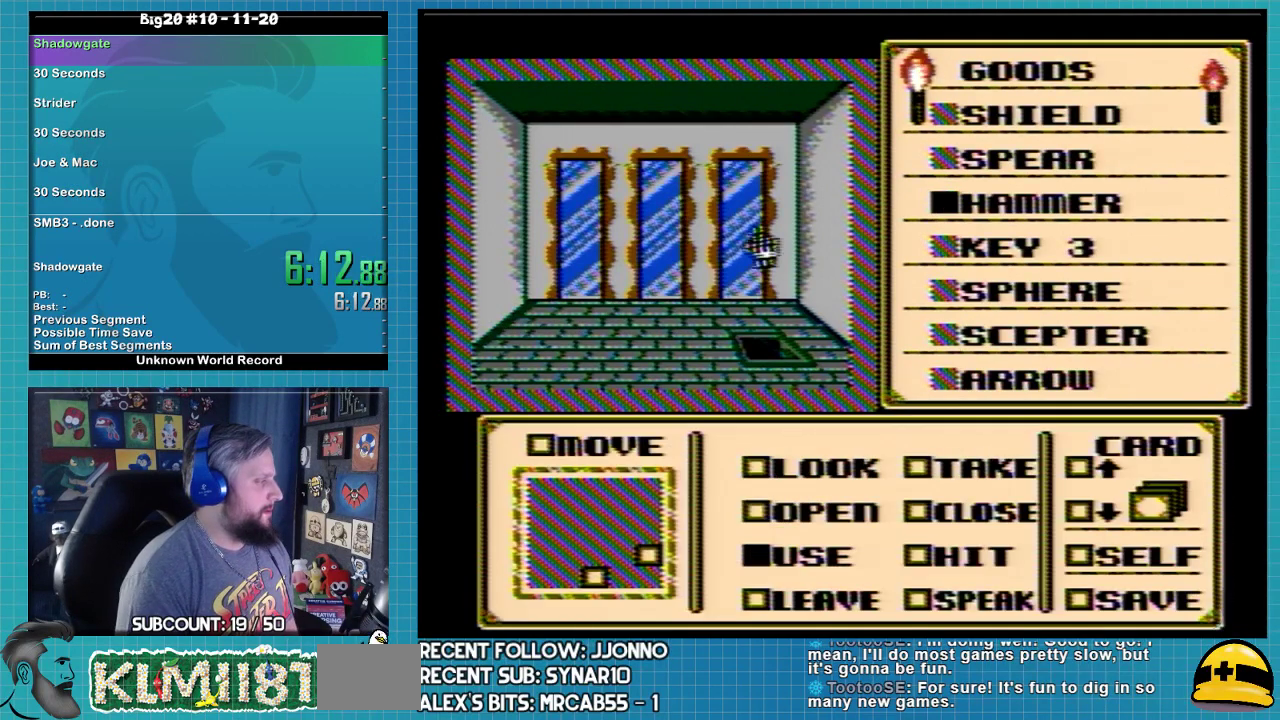
{"buttons": ["DPAD_LEFT"], "events": []}
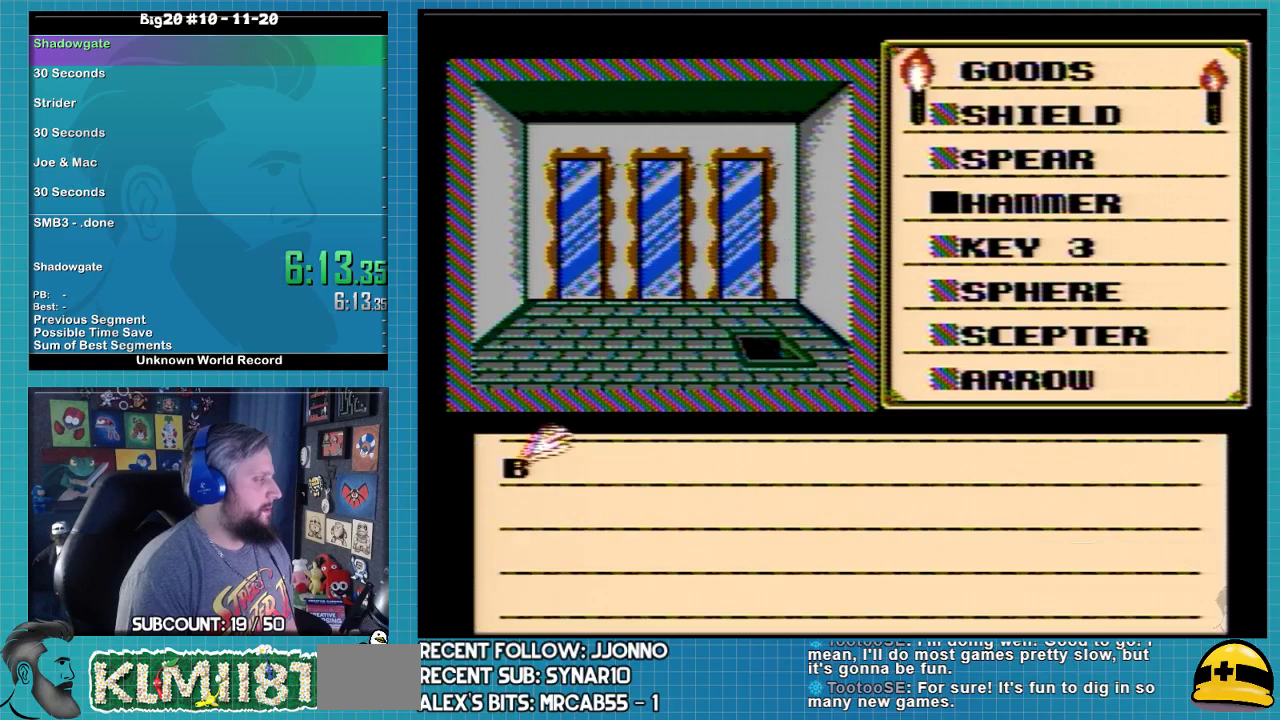
{"buttons": [], "events": [[267, "DPAD_LEFT", "up"]]}
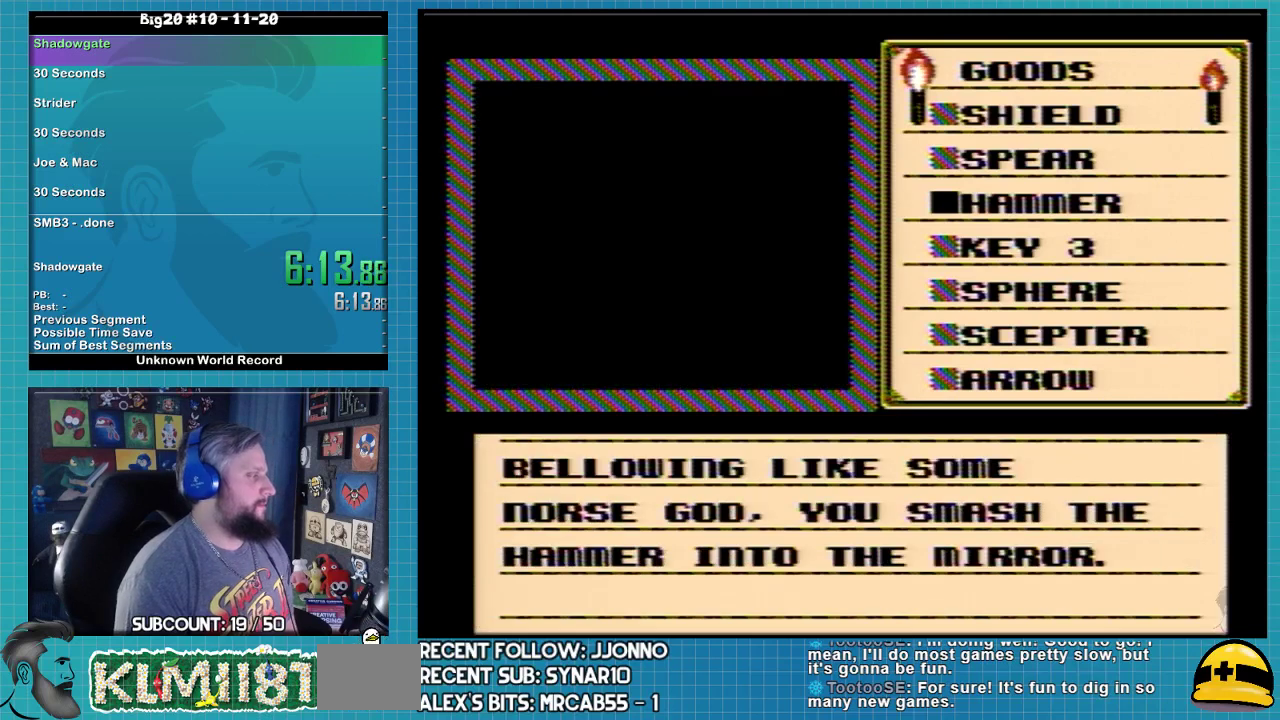
{"buttons": ["A"], "events": [[200, "A", "down"]]}
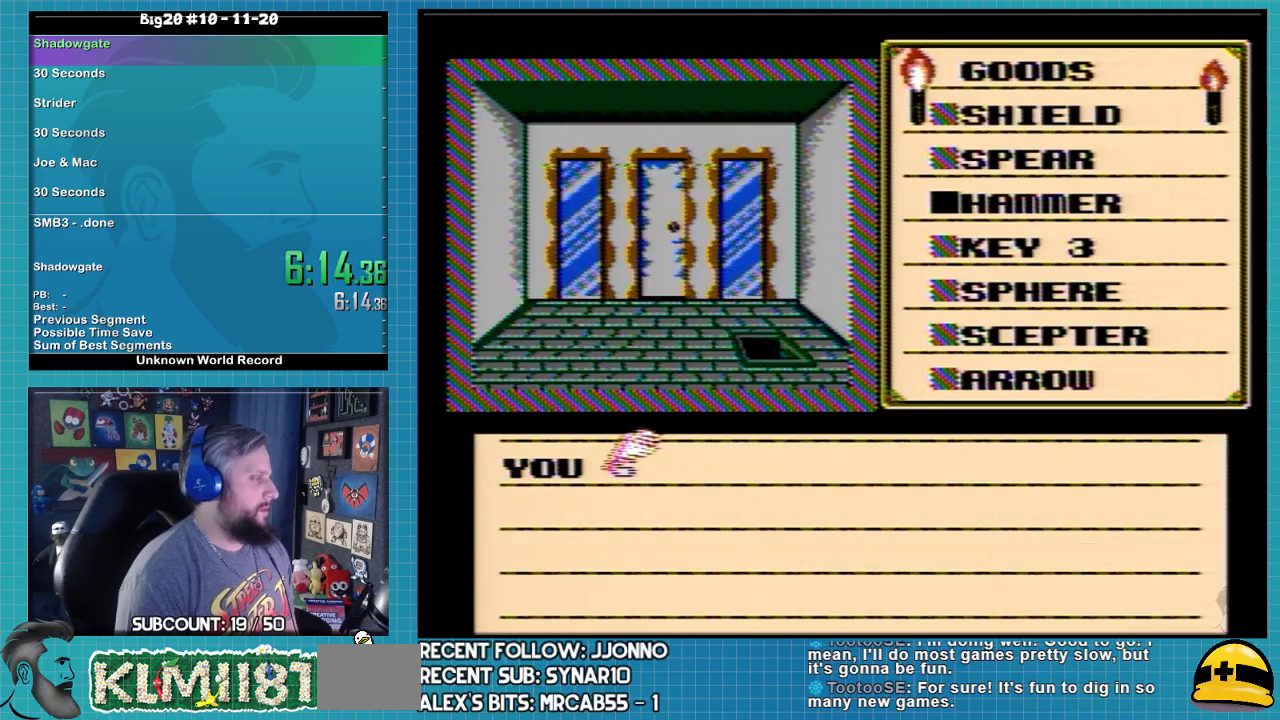
{"buttons": ["A"], "events": [[167, "A", "up"], [367, "A", "down"]]}
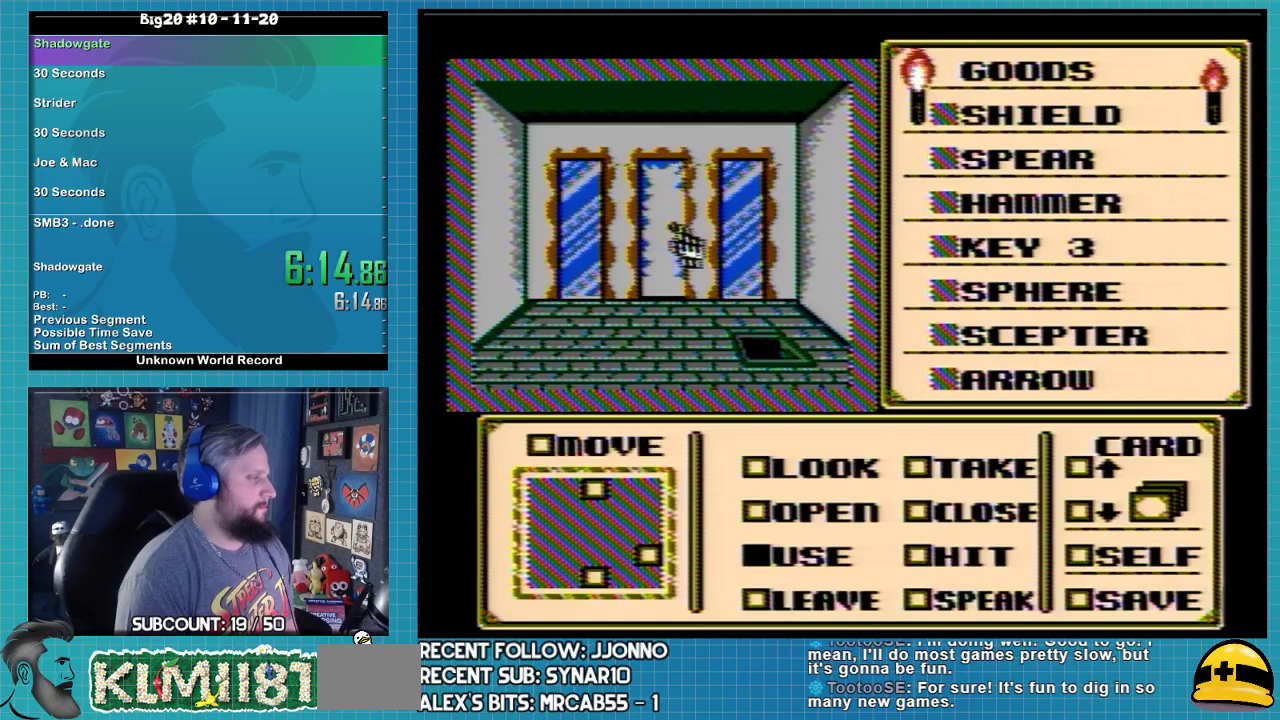
{"buttons": ["DPAD_RIGHT"], "events": [[33, "A", "up"], [33, "DPAD_RIGHT", "down"]]}
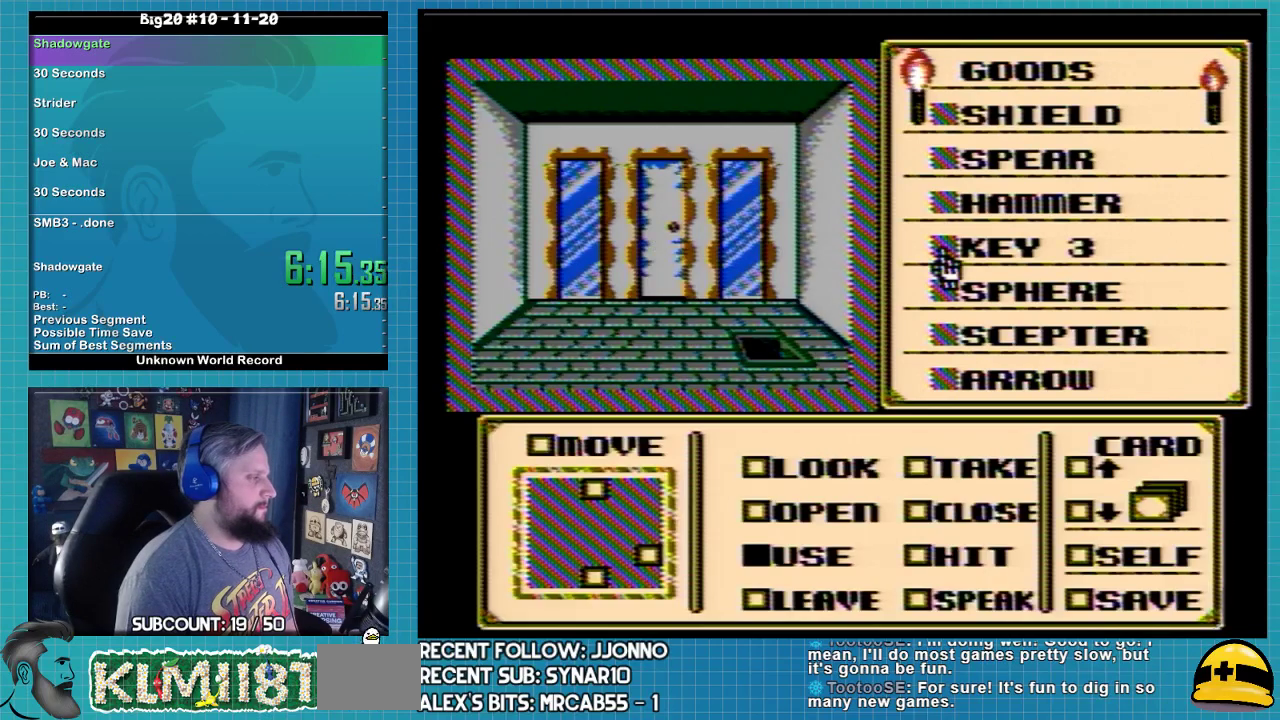
{"buttons": [], "events": [[133, "DPAD_RIGHT", "up"]]}